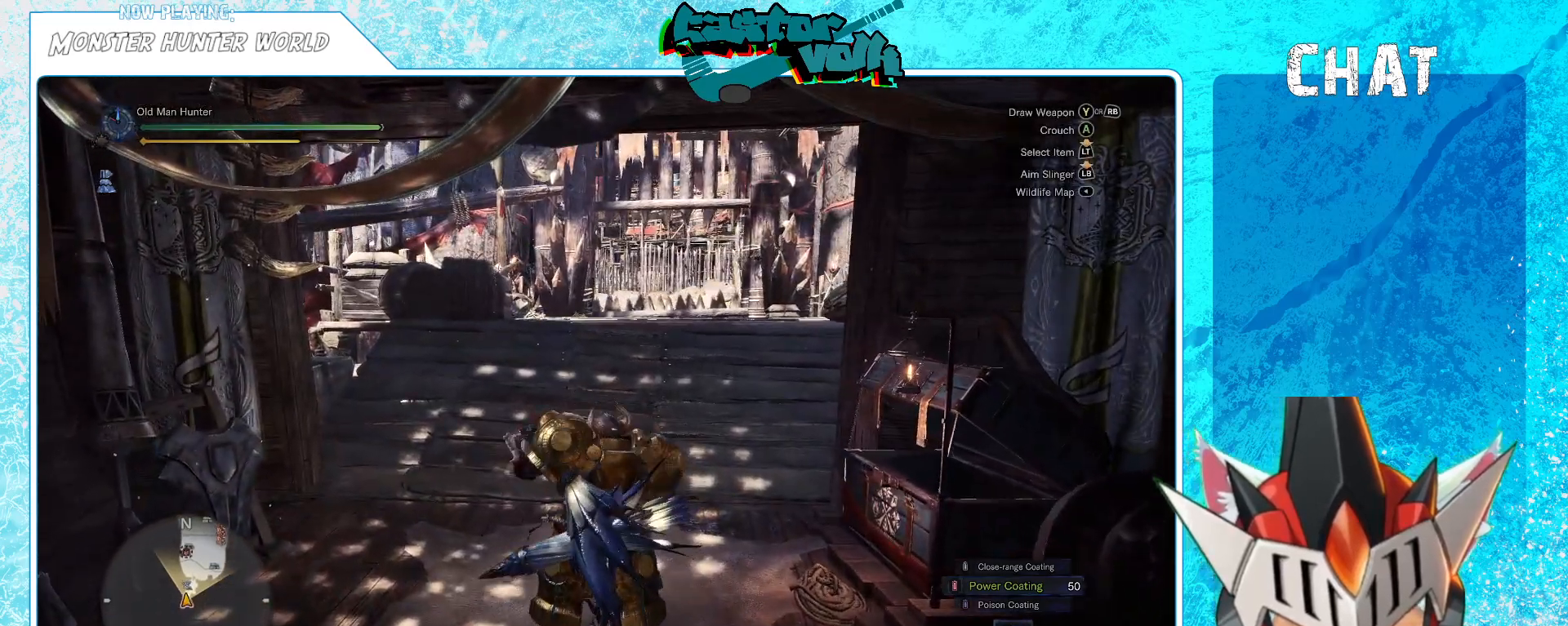
Gameplay with a controller (Xbox layout); each line is a JSON object with the inputs held at the frame after it. "events" lists button and stick changes between this image and that frame as [ms after this image, input, new state], when the widget could be followed in between.
{"buttons": [], "left_stick": "center", "right_stick": "center", "events": [[17, "DPAD_RIGHT", "up"], [150, "DPAD_RIGHT", "down"], [283, "DPAD_RIGHT", "up"], [350, "DPAD_RIGHT", "down"], [467, "DPAD_RIGHT", "up"]]}
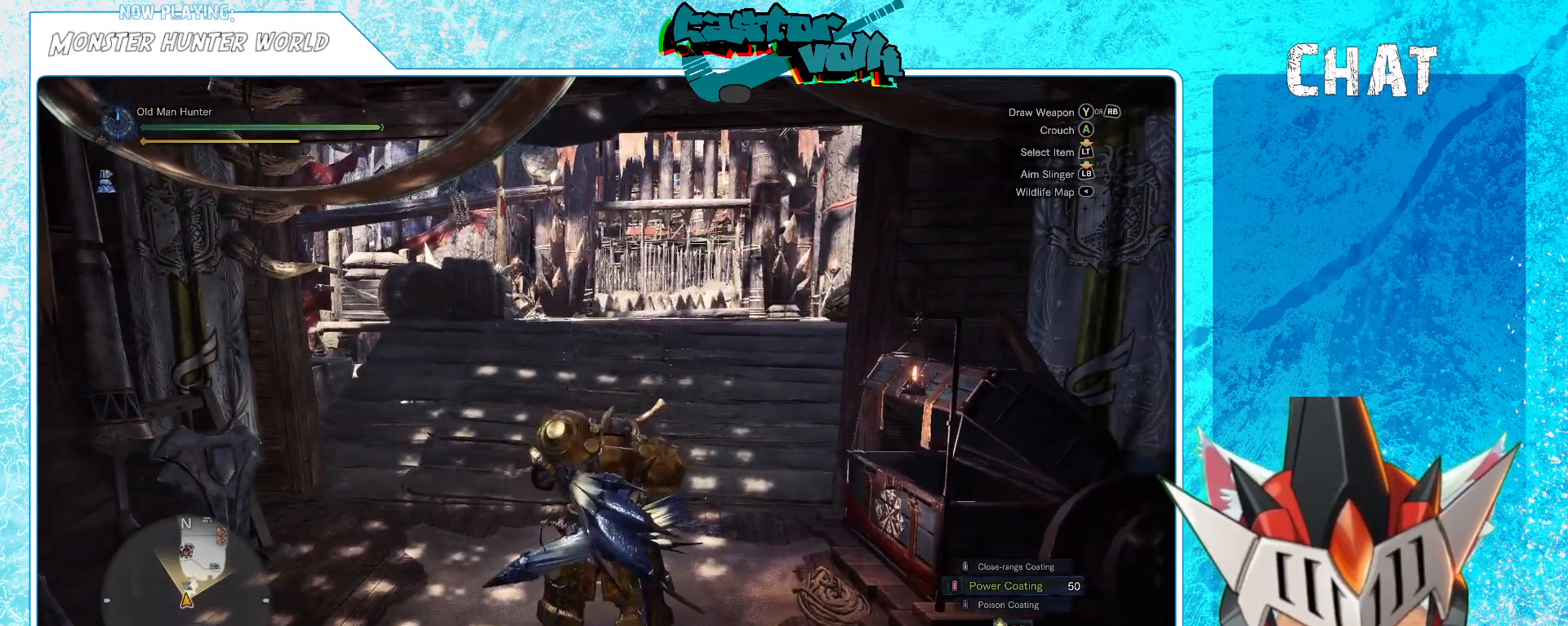
{"buttons": [], "left_stick": "center", "right_stick": "center", "events": [[267, "DPAD_RIGHT", "down"], [383, "DPAD_RIGHT", "up"]]}
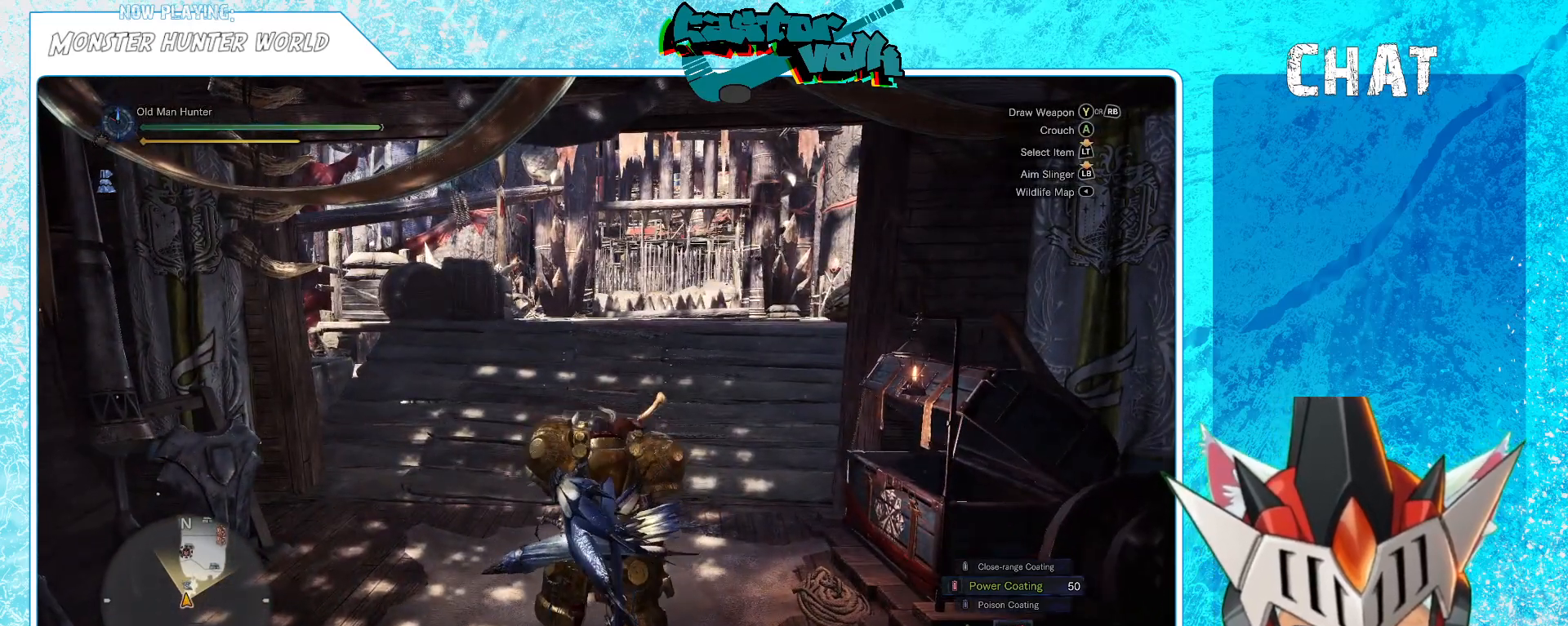
{"buttons": [], "left_stick": "center", "right_stick": "center", "events": []}
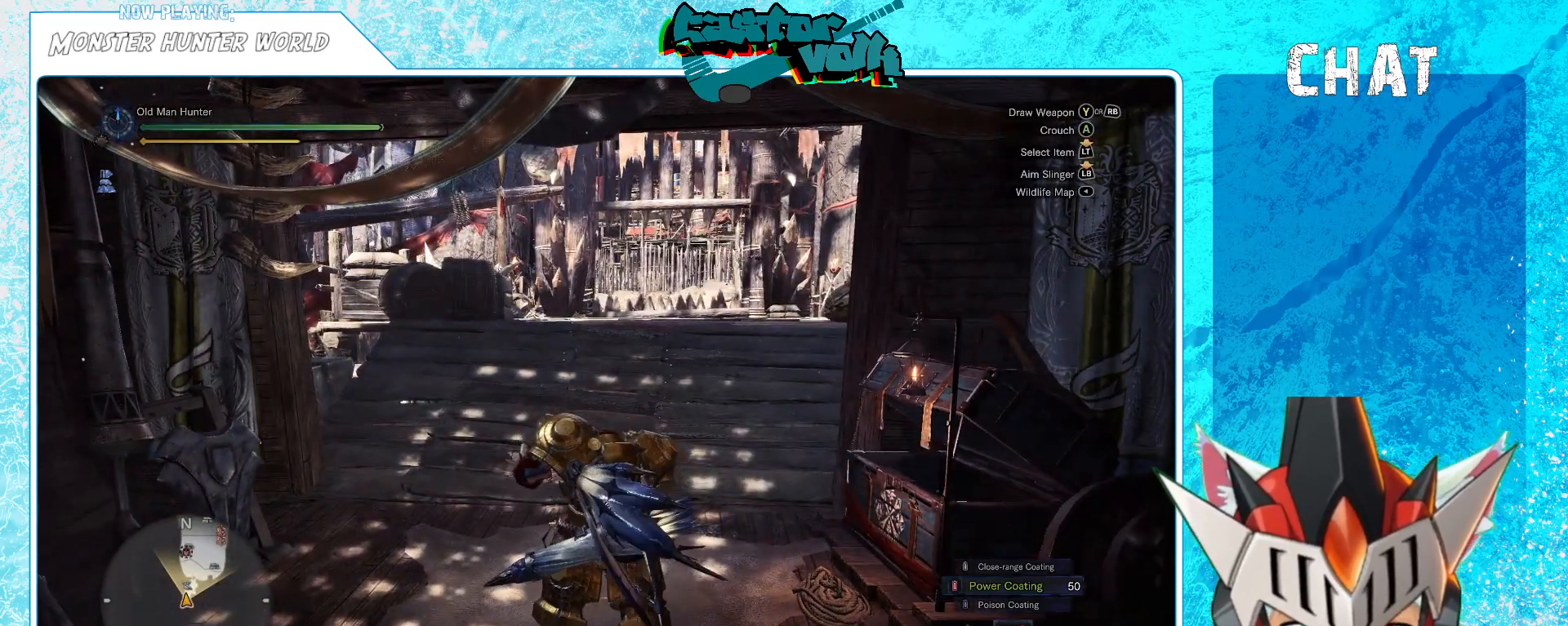
{"buttons": [], "left_stick": "up", "right_stick": "center", "events": [[100, "left_stick", "up"]]}
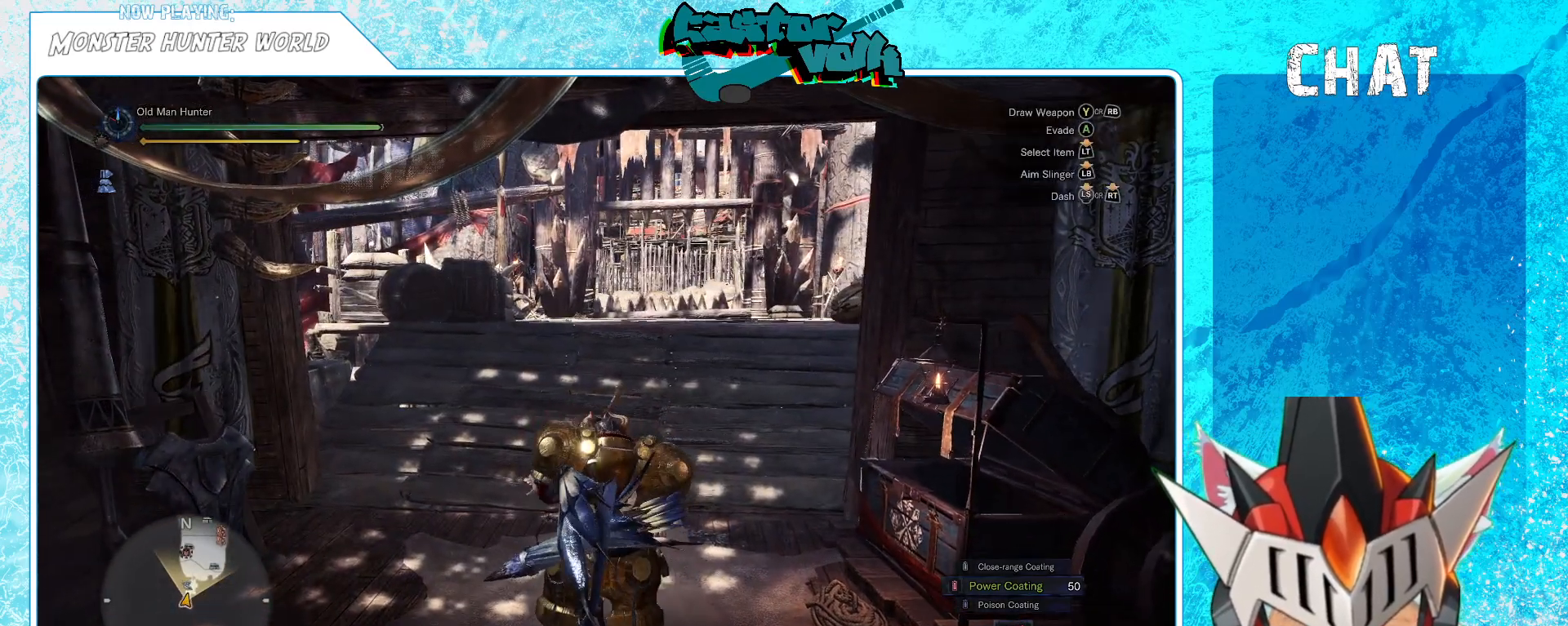
{"buttons": [], "left_stick": "up", "right_stick": "center", "events": []}
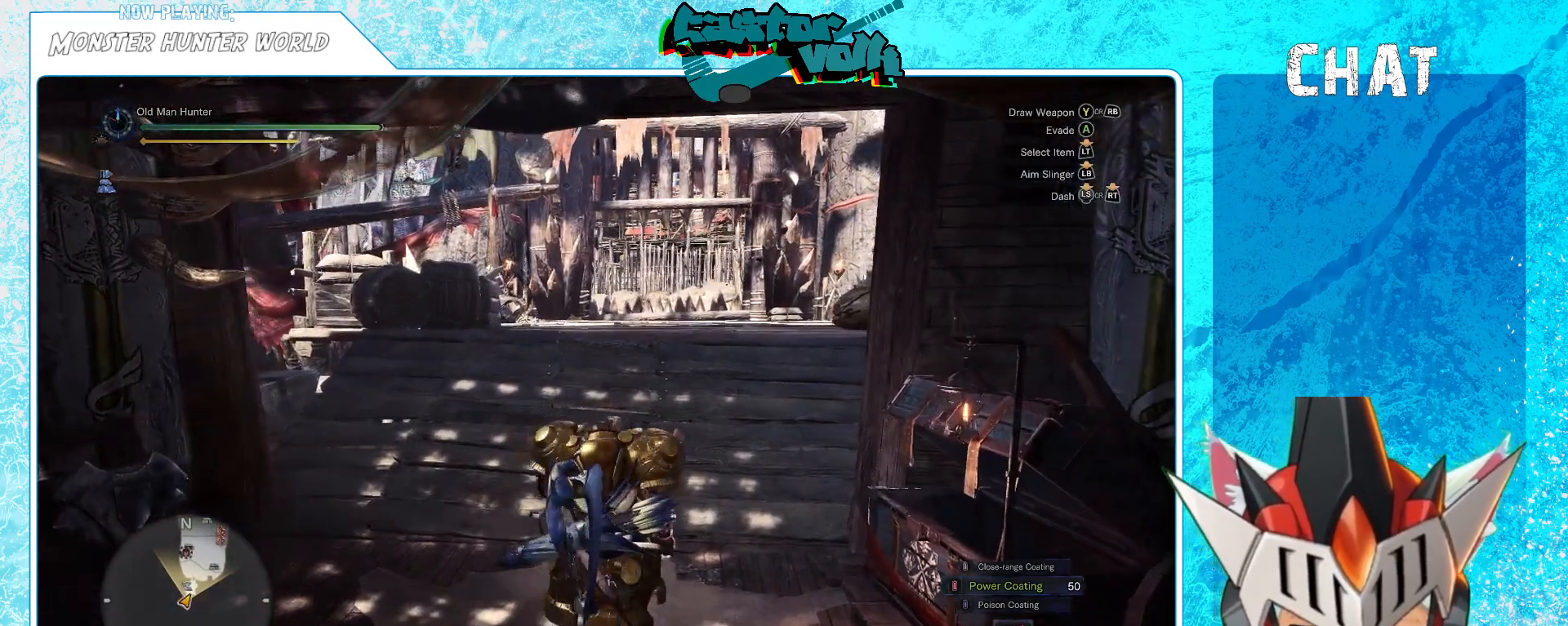
{"buttons": [], "left_stick": "up", "right_stick": "center", "events": []}
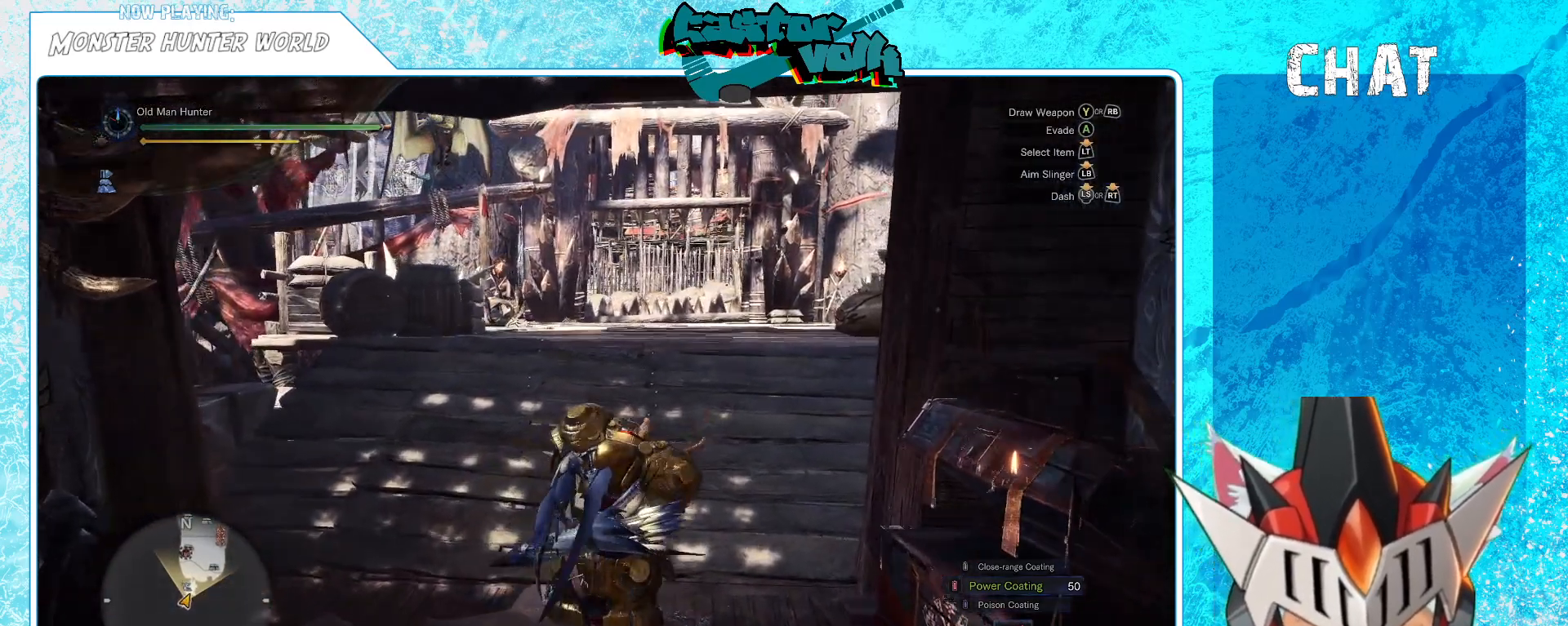
{"buttons": [], "left_stick": "up", "right_stick": "center", "events": []}
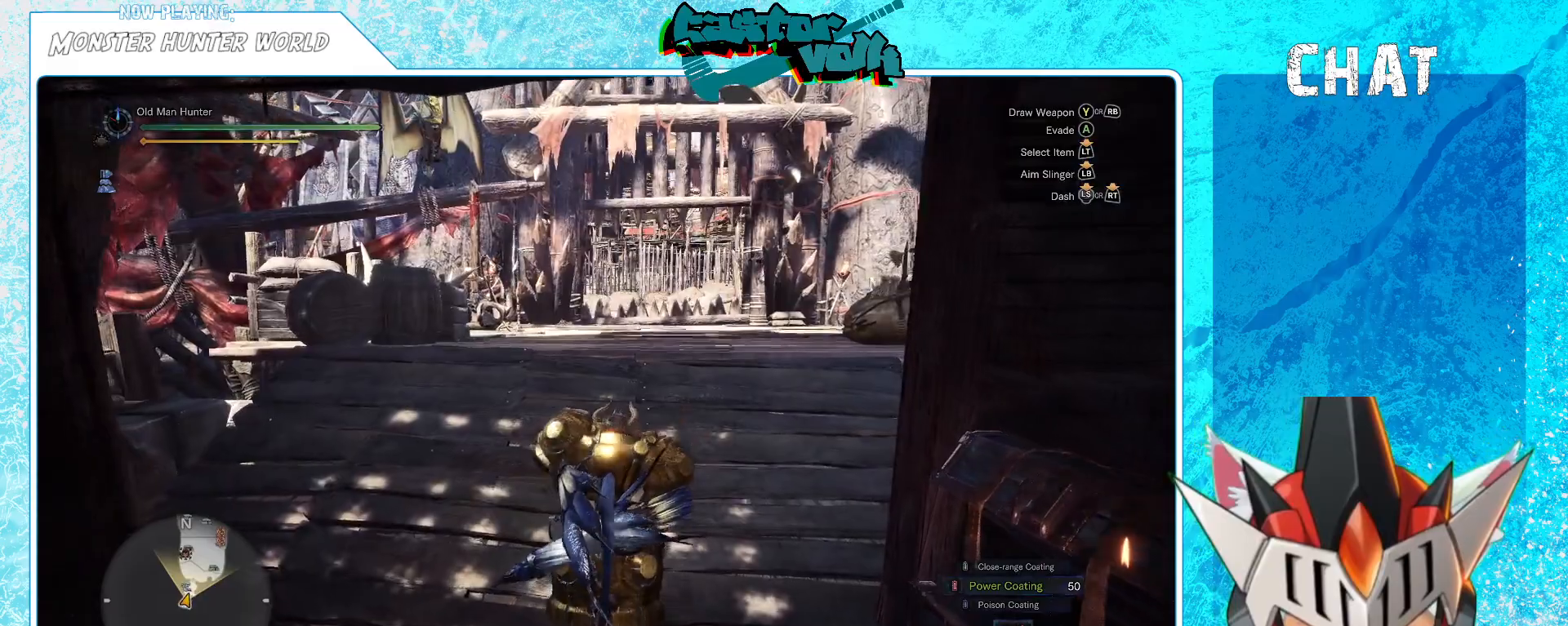
{"buttons": [], "left_stick": "center", "right_stick": "center", "events": [[500, "left_stick", "center"]]}
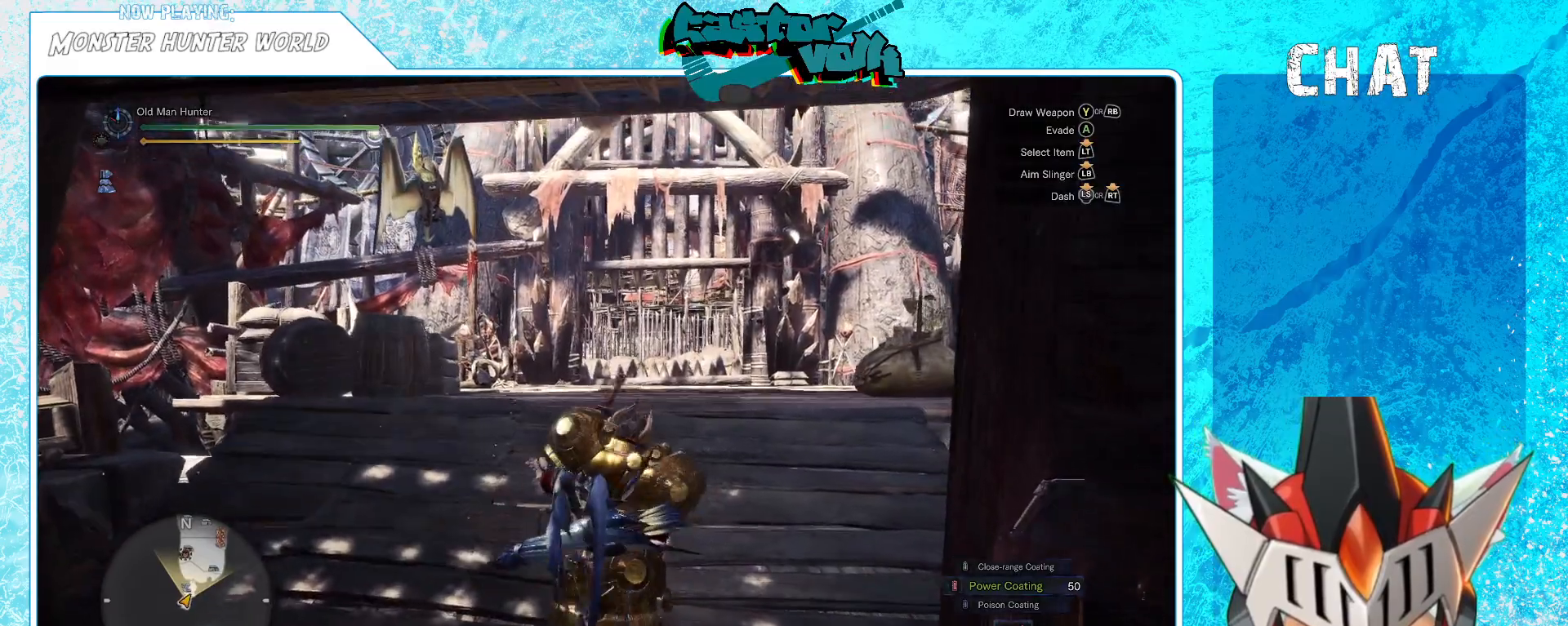
{"buttons": [], "left_stick": "up", "right_stick": "center", "events": [[467, "left_stick", "up"]]}
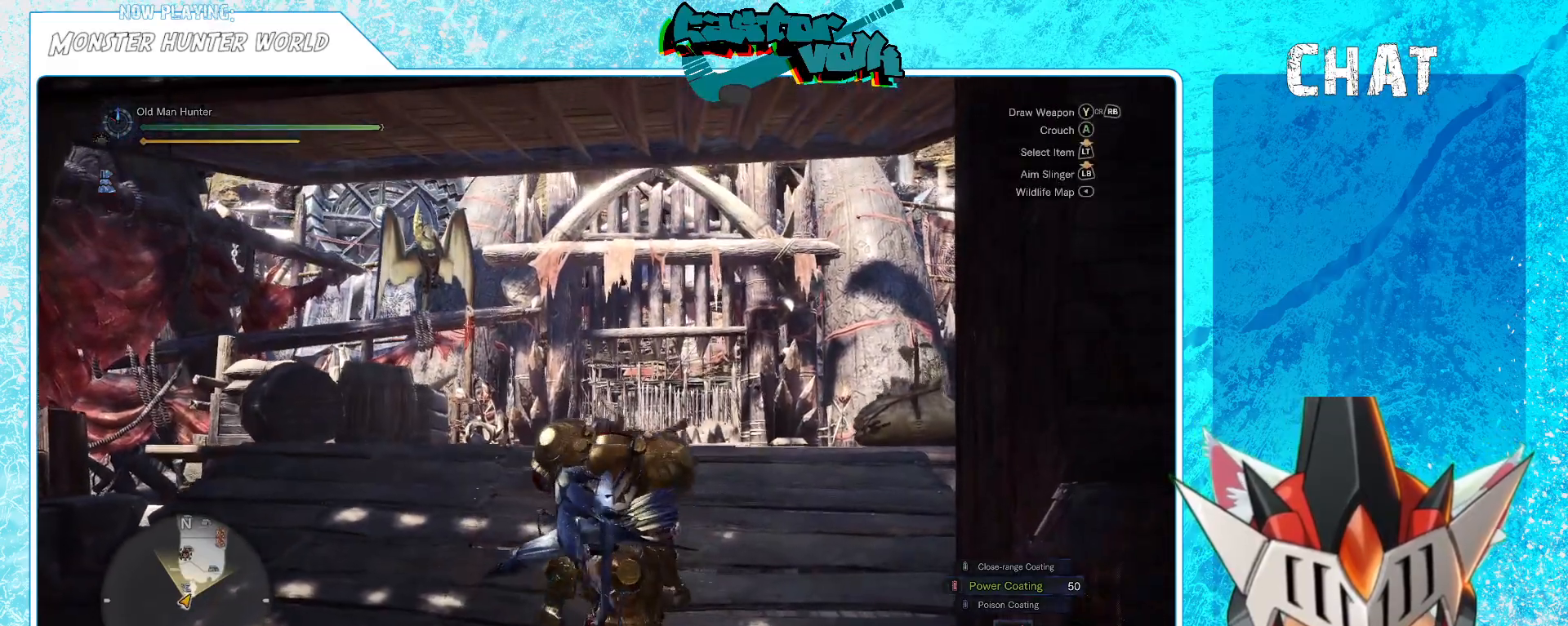
{"buttons": [], "left_stick": "up", "right_stick": "center", "events": [[117, "right_stick", "down-left"], [450, "right_stick", "center"]]}
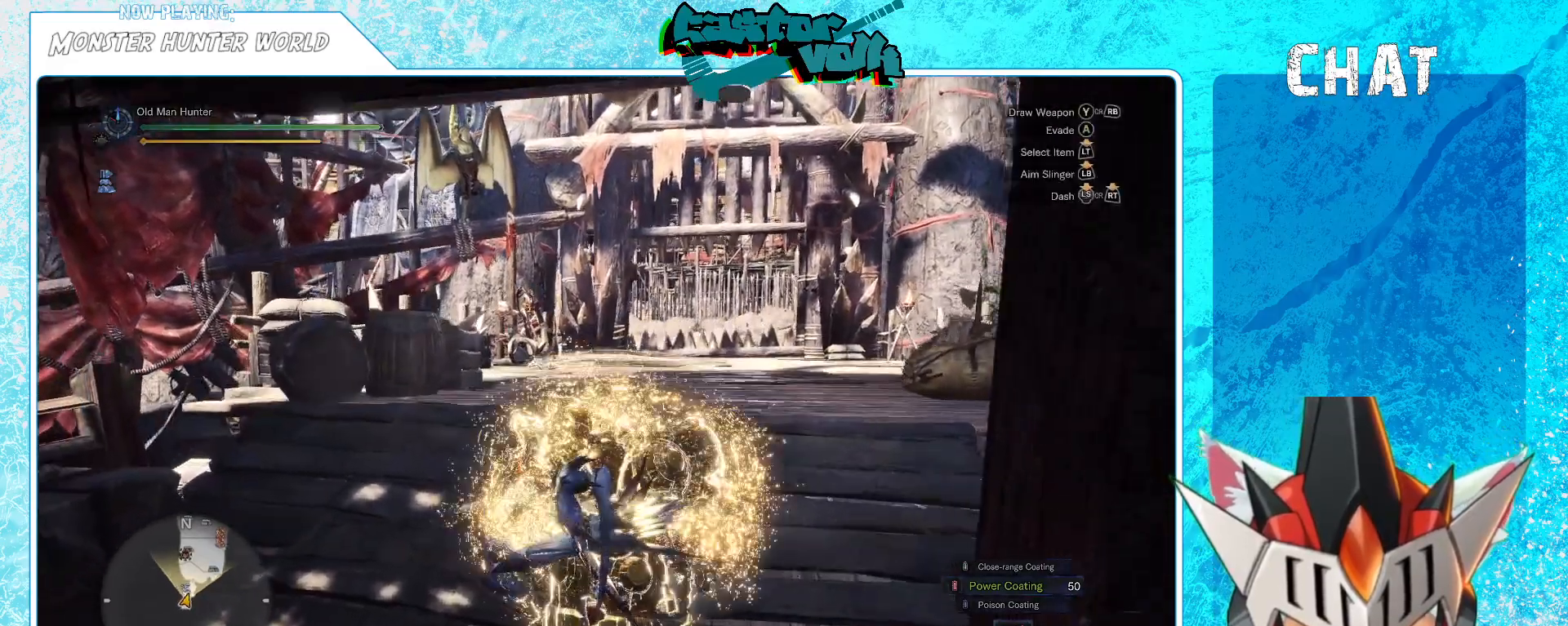
{"buttons": [], "left_stick": "up-left", "right_stick": "center", "events": [[367, "left_stick", "up-left"]]}
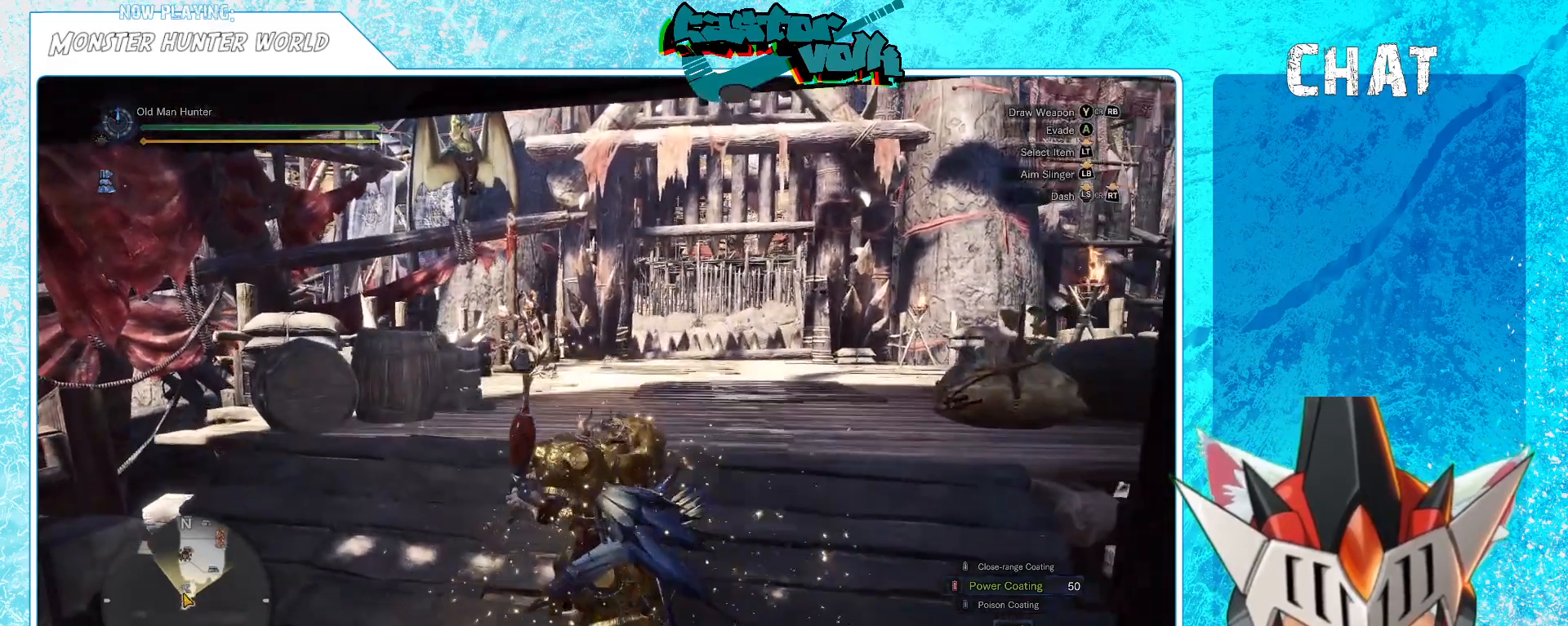
{"buttons": [], "left_stick": "up-left", "right_stick": "center", "events": [[33, "X", "down"], [150, "X", "up"]]}
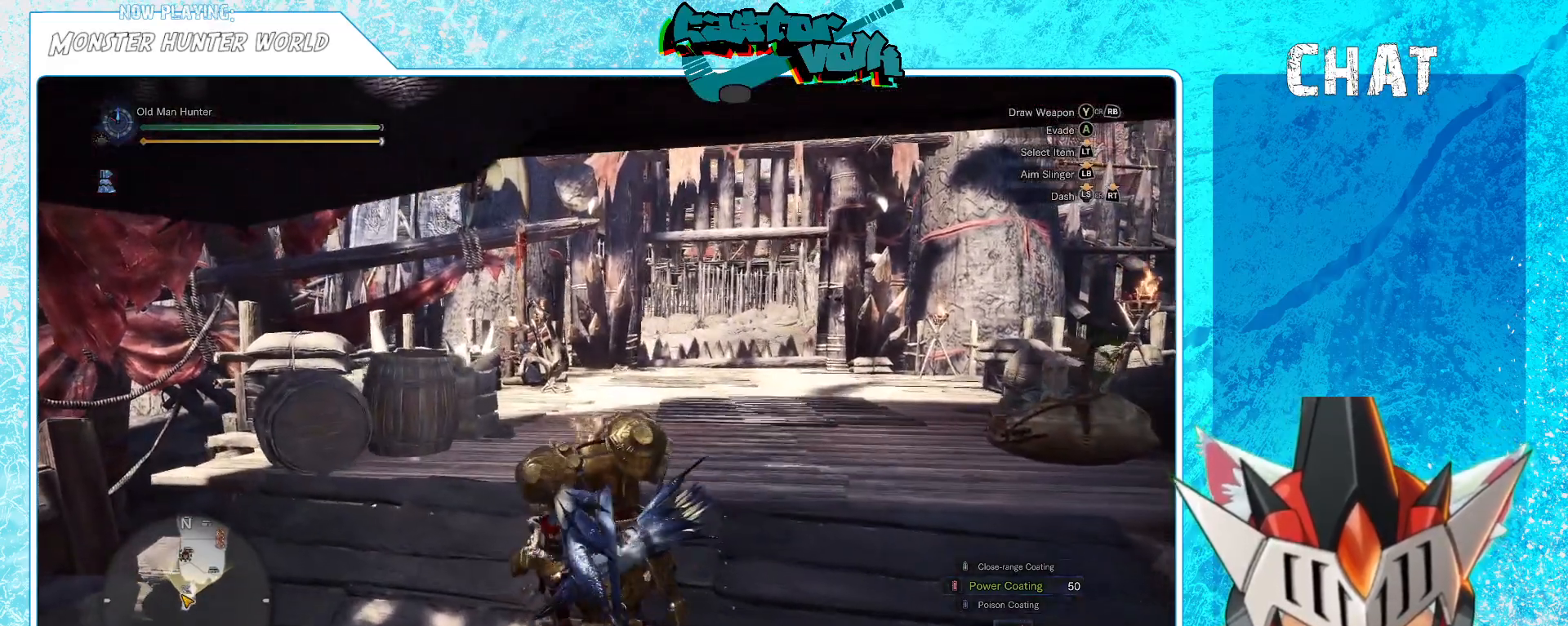
{"buttons": [], "left_stick": "up-left", "right_stick": "center", "events": []}
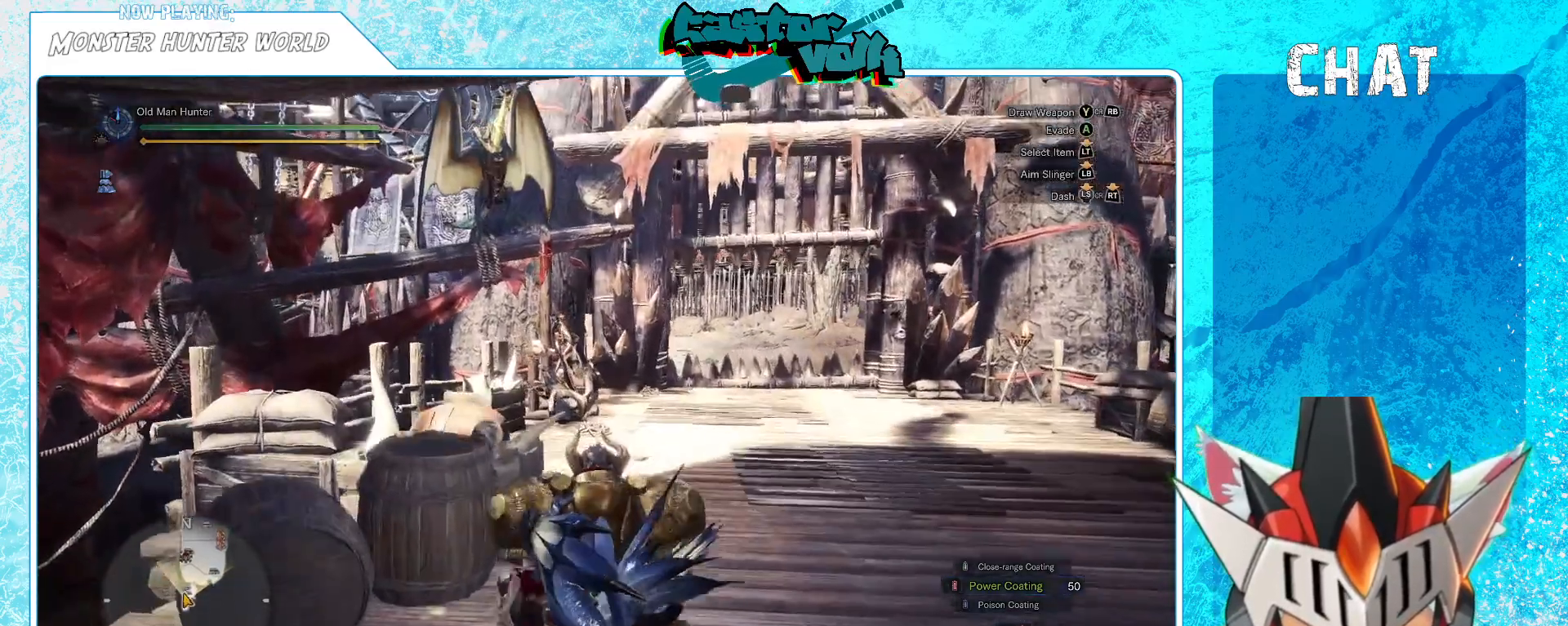
{"buttons": [], "left_stick": "up", "right_stick": "center", "events": [[67, "X", "down"], [83, "left_stick", "up"], [183, "X", "up"]]}
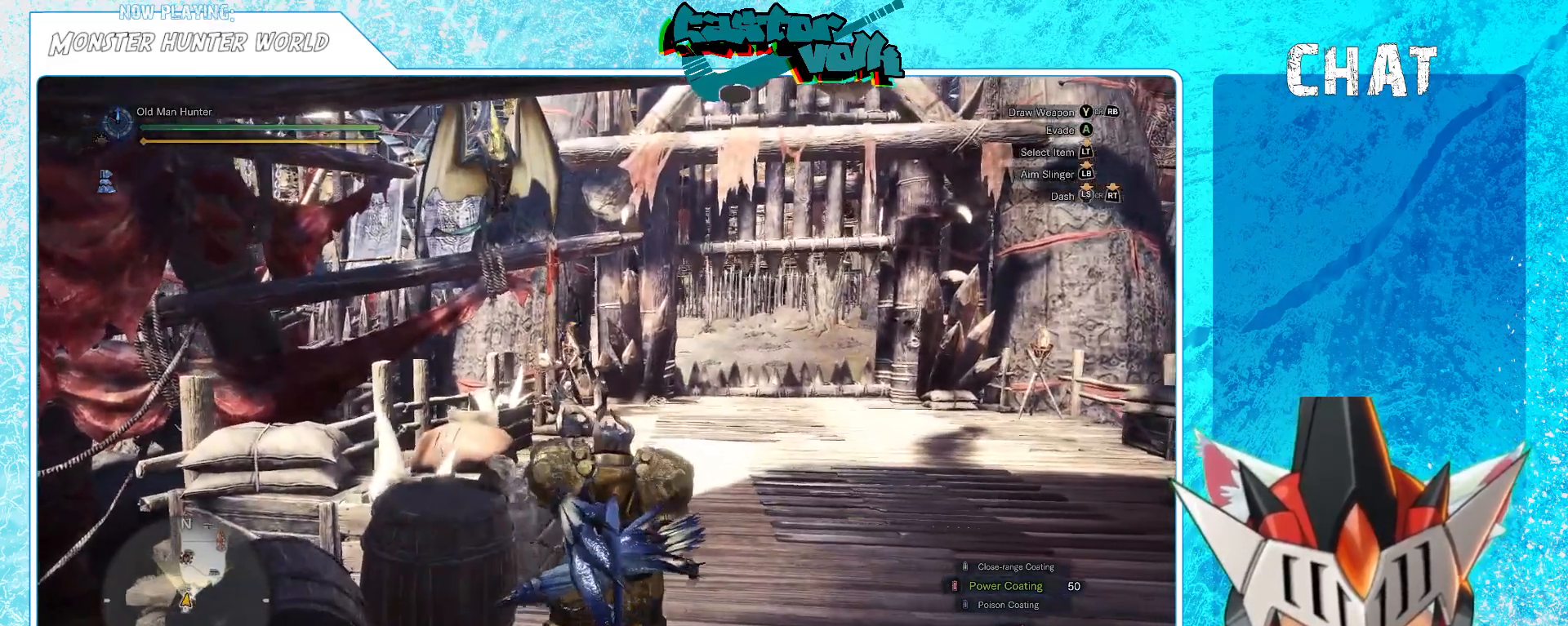
{"buttons": [], "left_stick": "up", "right_stick": "center", "events": []}
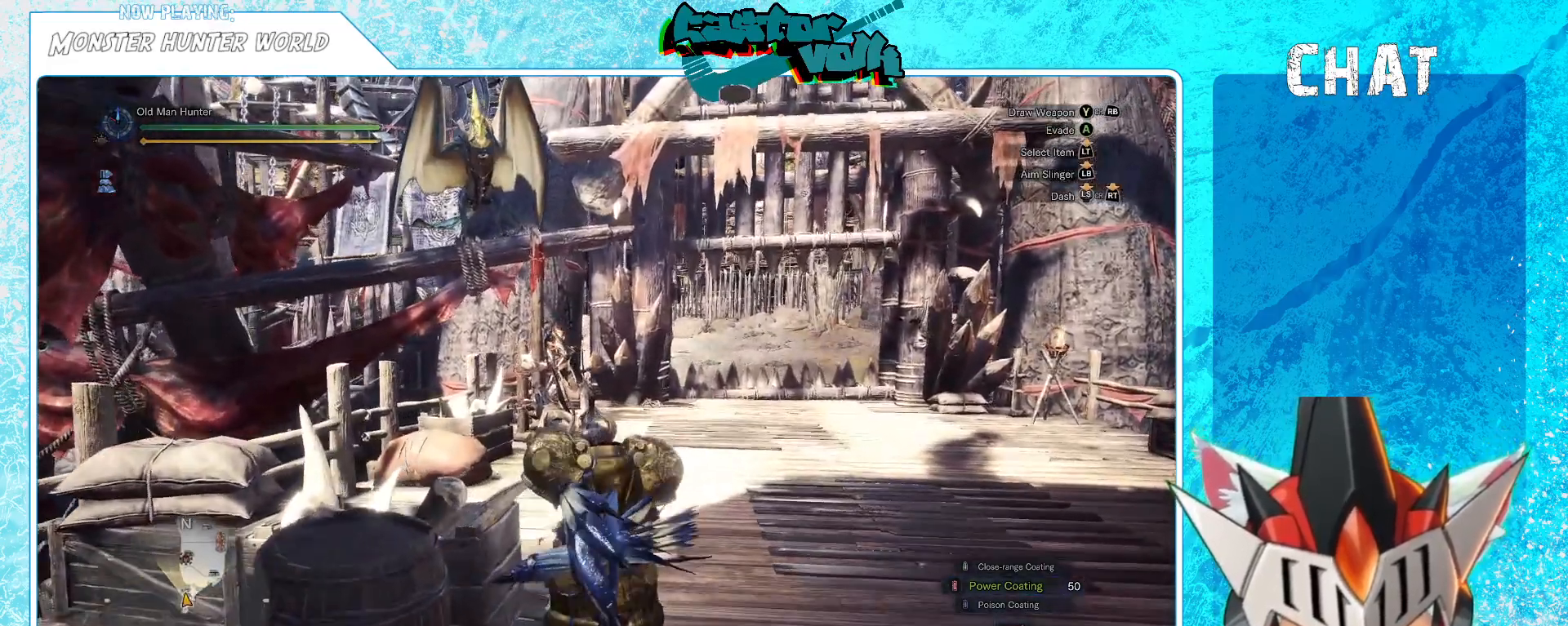
{"buttons": ["R2"], "left_stick": "up", "right_stick": "center", "events": [[450, "R2", "down"]]}
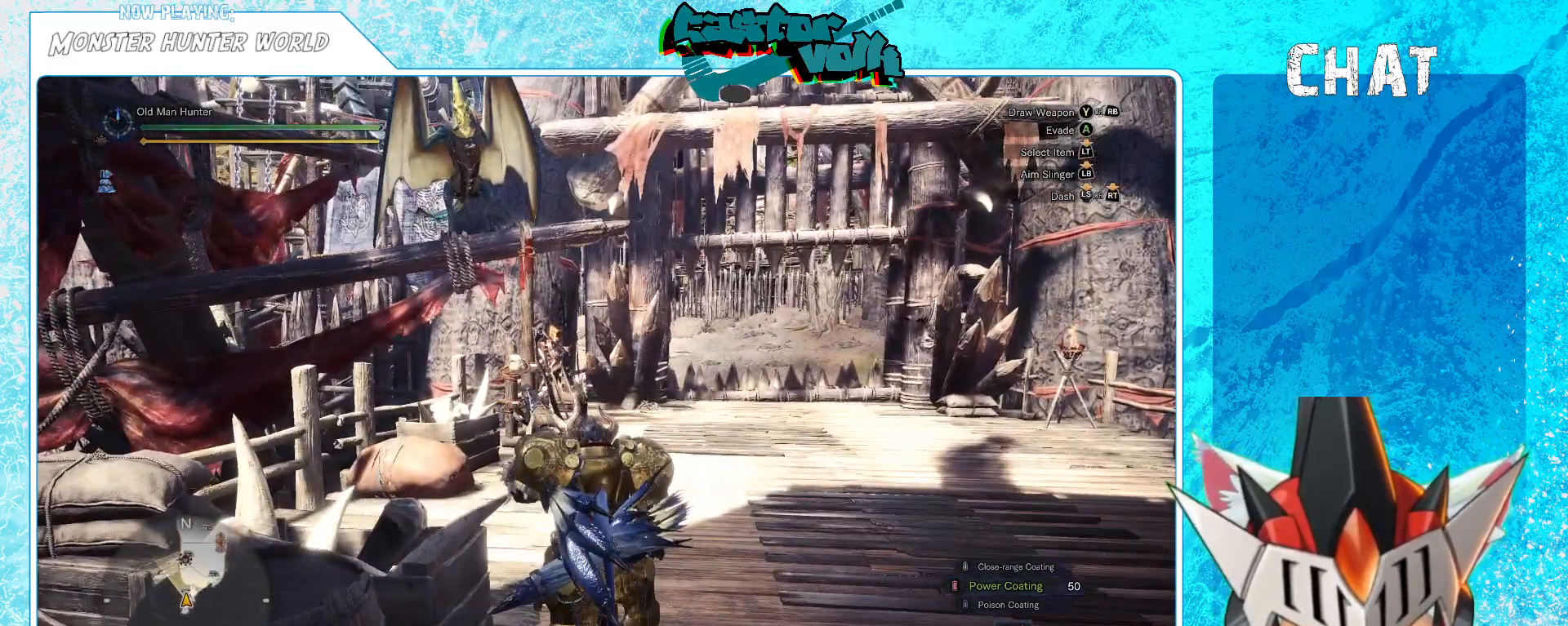
{"buttons": ["R2"], "left_stick": "up", "right_stick": "center", "events": [[267, "right_stick", "down-left"], [433, "right_stick", "center"]]}
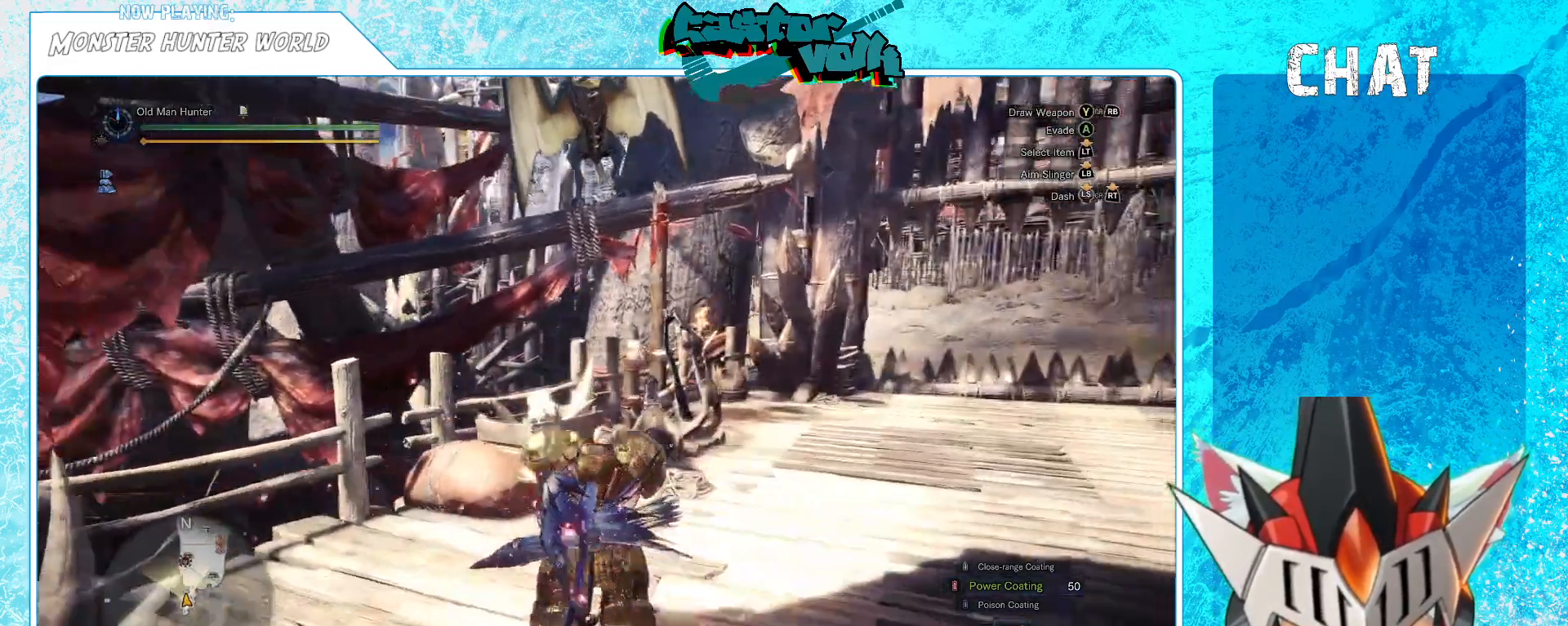
{"buttons": ["R2"], "left_stick": "up", "right_stick": "center", "events": [[167, "left_stick", "up-right"], [383, "left_stick", "up"]]}
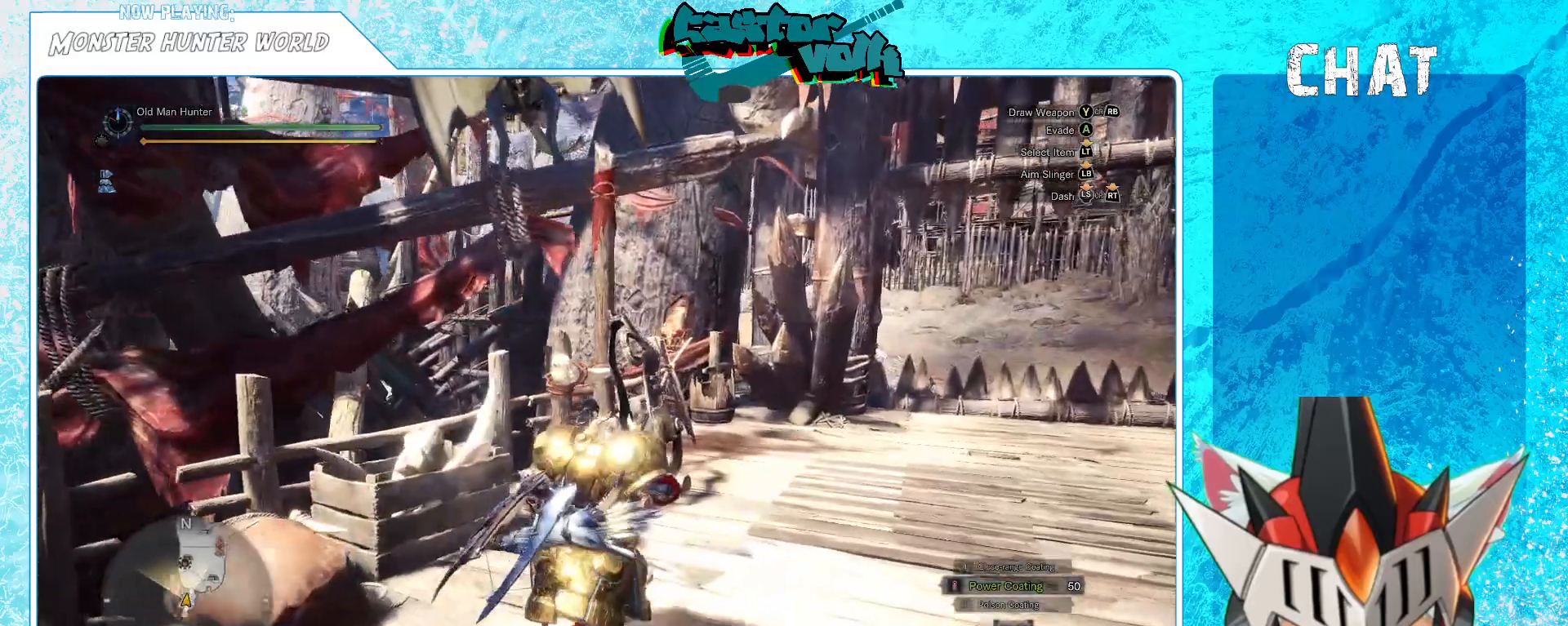
{"buttons": ["B"], "left_stick": "center", "right_stick": "center", "events": [[183, "R2", "up"], [267, "left_stick", "center"], [483, "B", "down"]]}
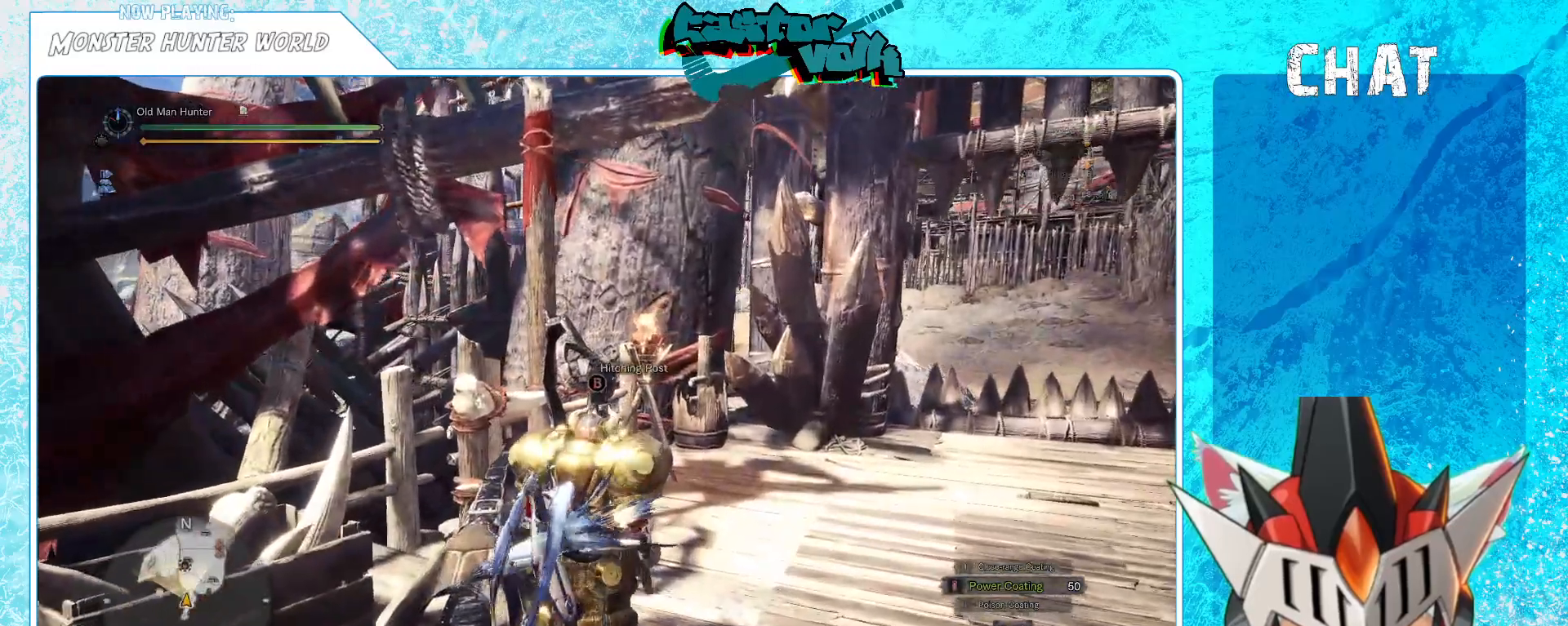
{"buttons": [], "left_stick": "center", "right_stick": "center", "events": [[83, "B", "up"]]}
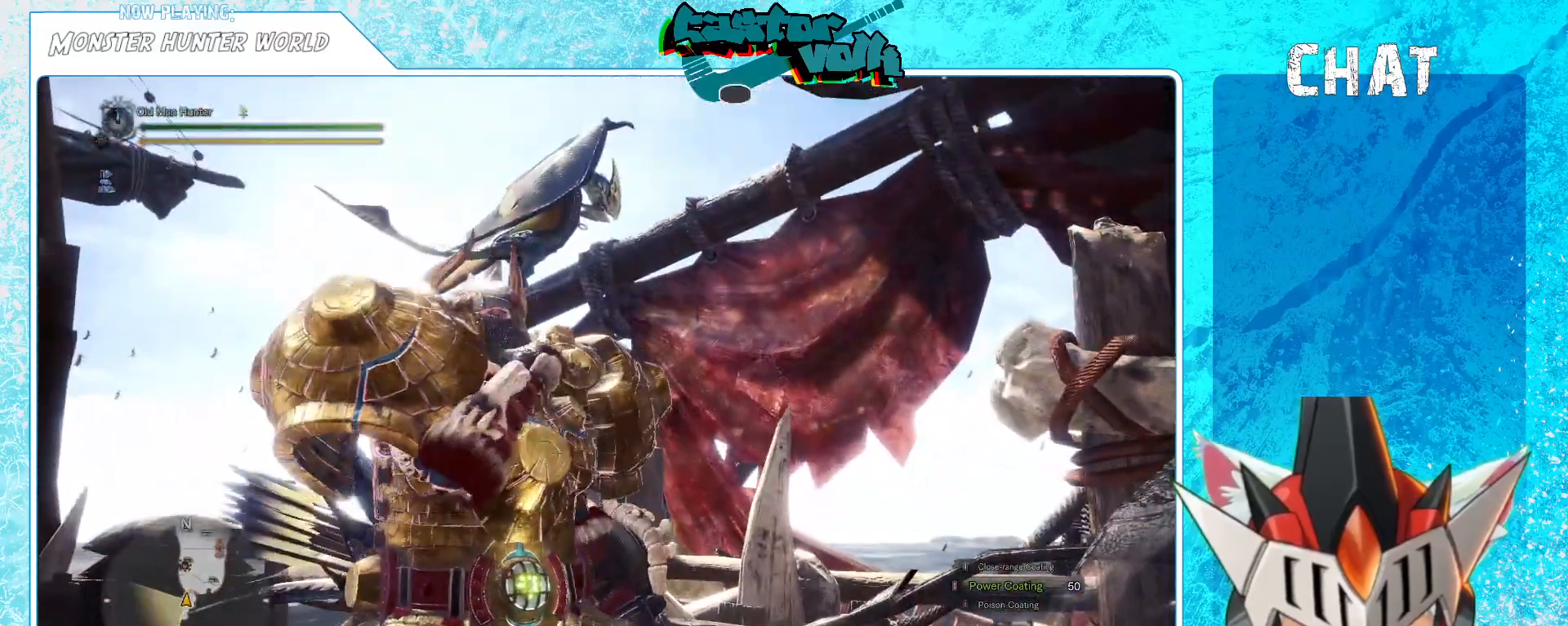
{"buttons": [], "left_stick": "center", "right_stick": "center", "events": []}
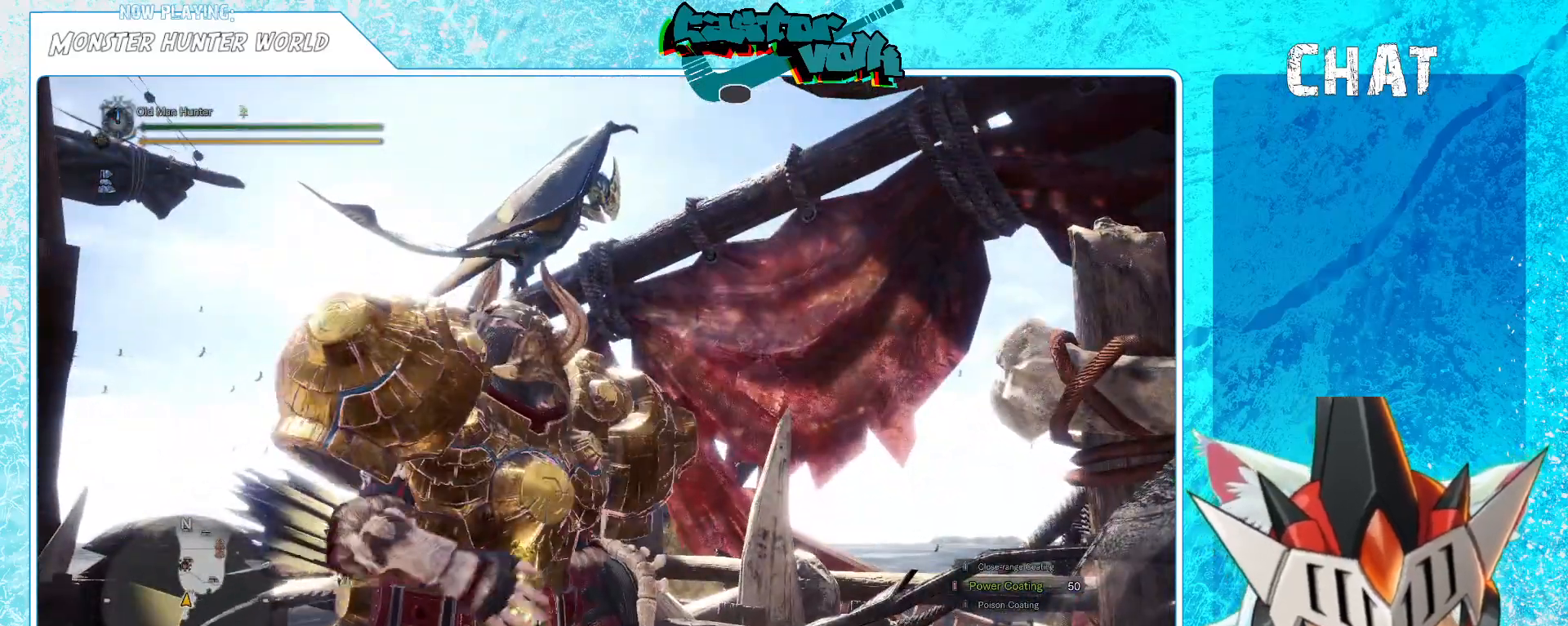
{"buttons": [], "left_stick": "center", "right_stick": "center", "events": []}
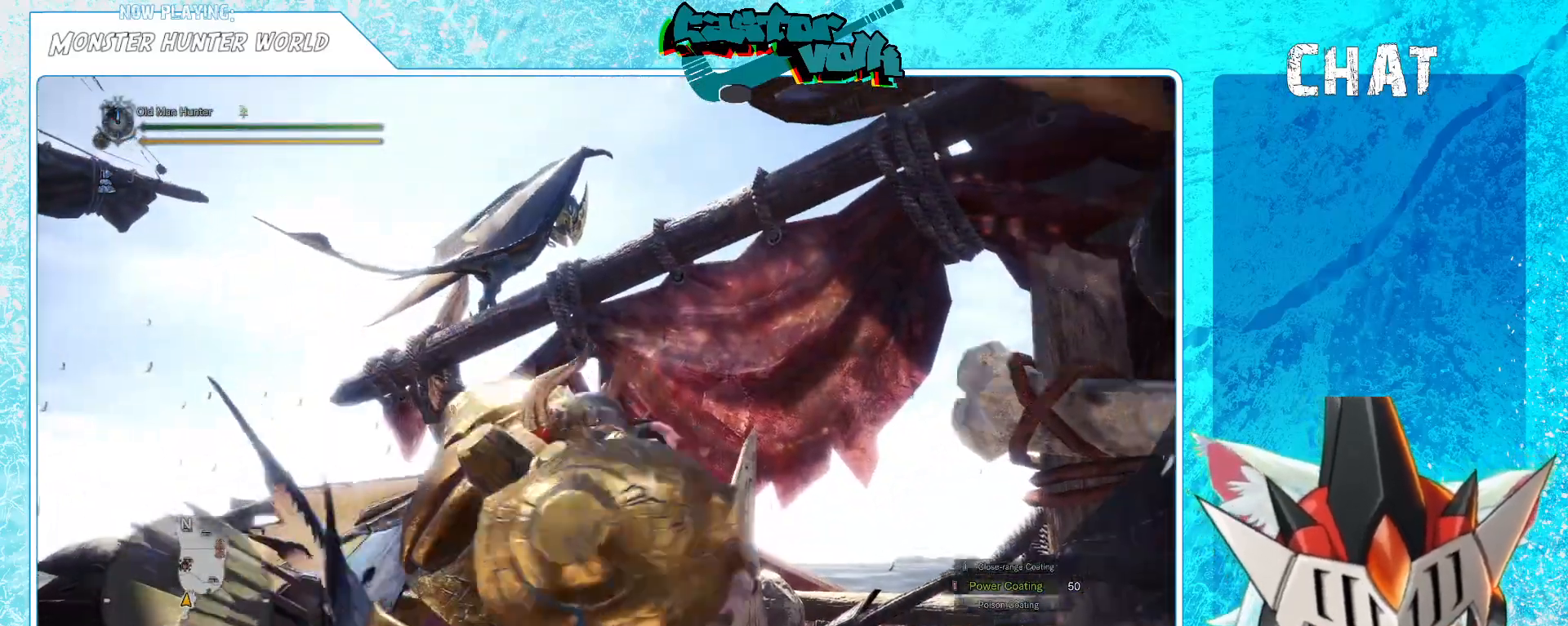
{"buttons": [], "left_stick": "center", "right_stick": "center", "events": []}
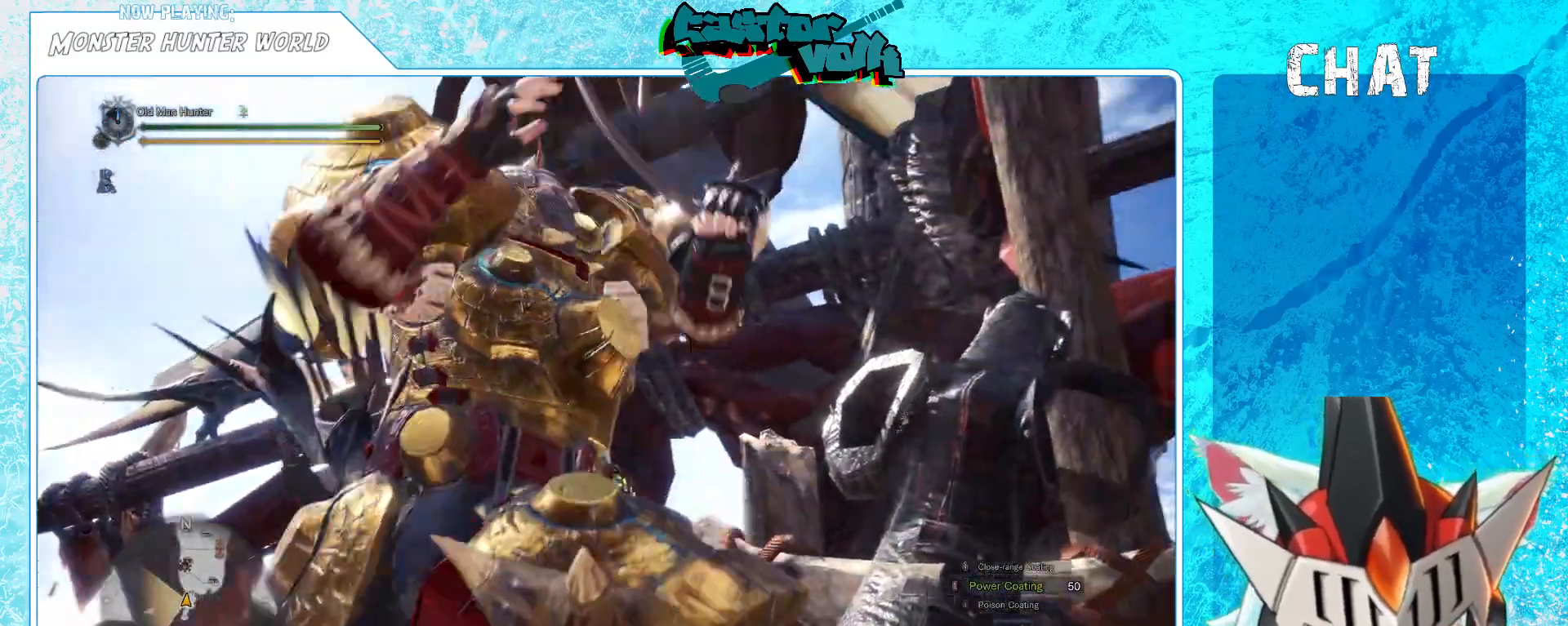
{"buttons": [], "left_stick": "up-right", "right_stick": "center", "events": [[250, "left_stick", "up"], [400, "left_stick", "up-right"]]}
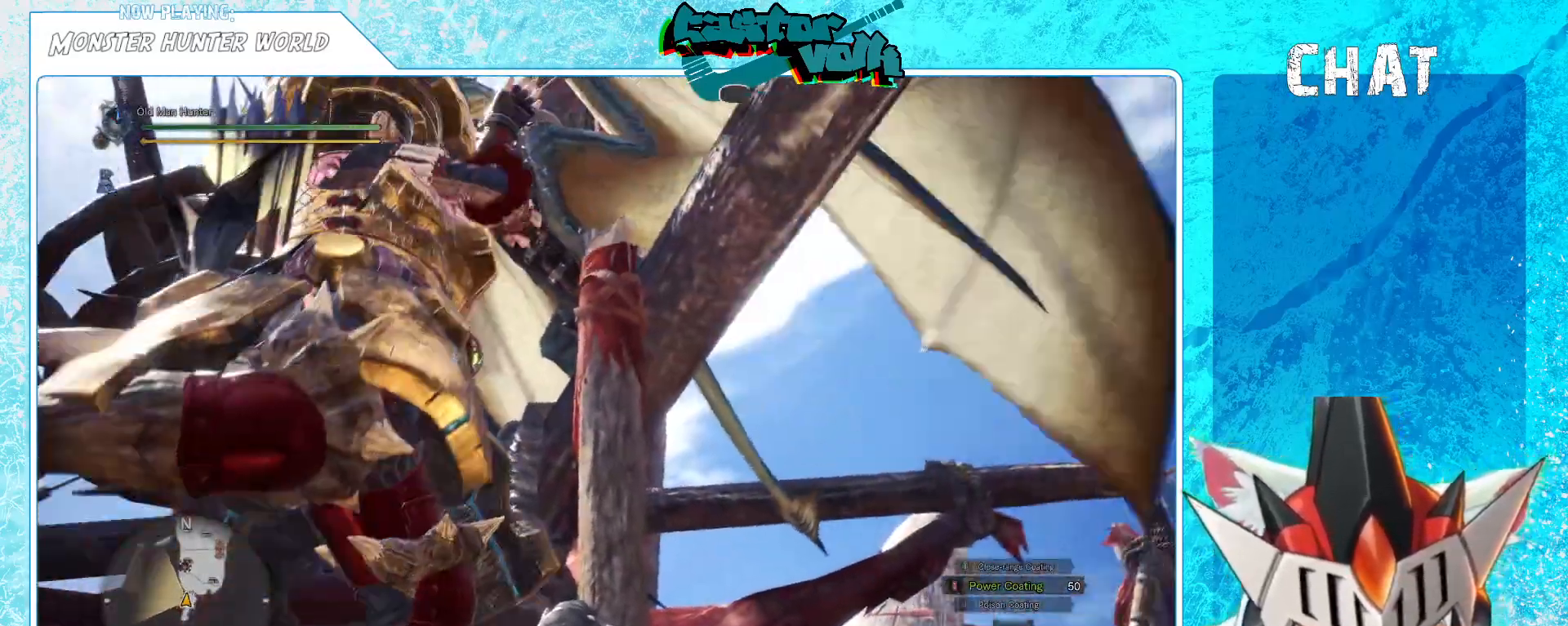
{"buttons": [], "left_stick": "up", "right_stick": "center", "events": [[300, "right_stick", "down"], [400, "left_stick", "up"], [433, "right_stick", "center"]]}
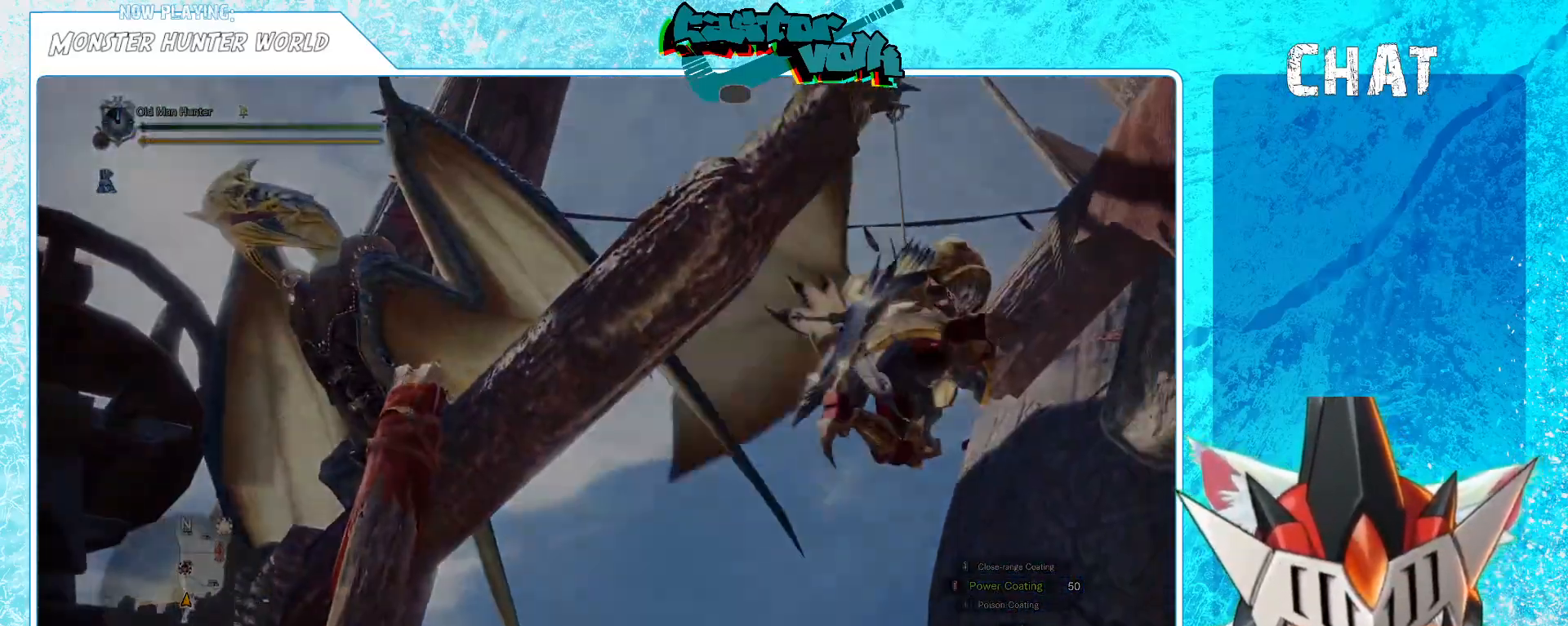
{"buttons": [], "left_stick": "center", "right_stick": "center", "events": [[217, "left_stick", "center"]]}
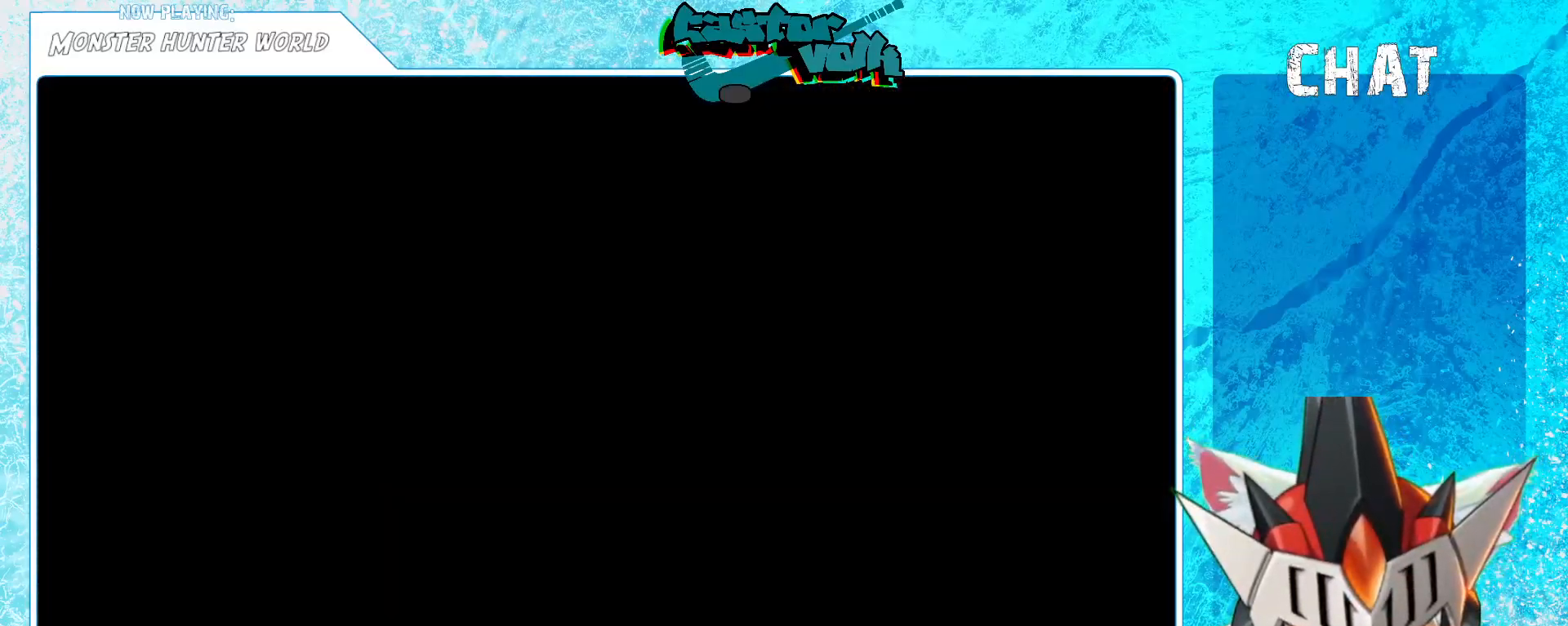
{"buttons": [], "left_stick": "up", "right_stick": "center", "events": [[200, "left_stick", "up"], [233, "right_stick", "down"], [383, "right_stick", "center"]]}
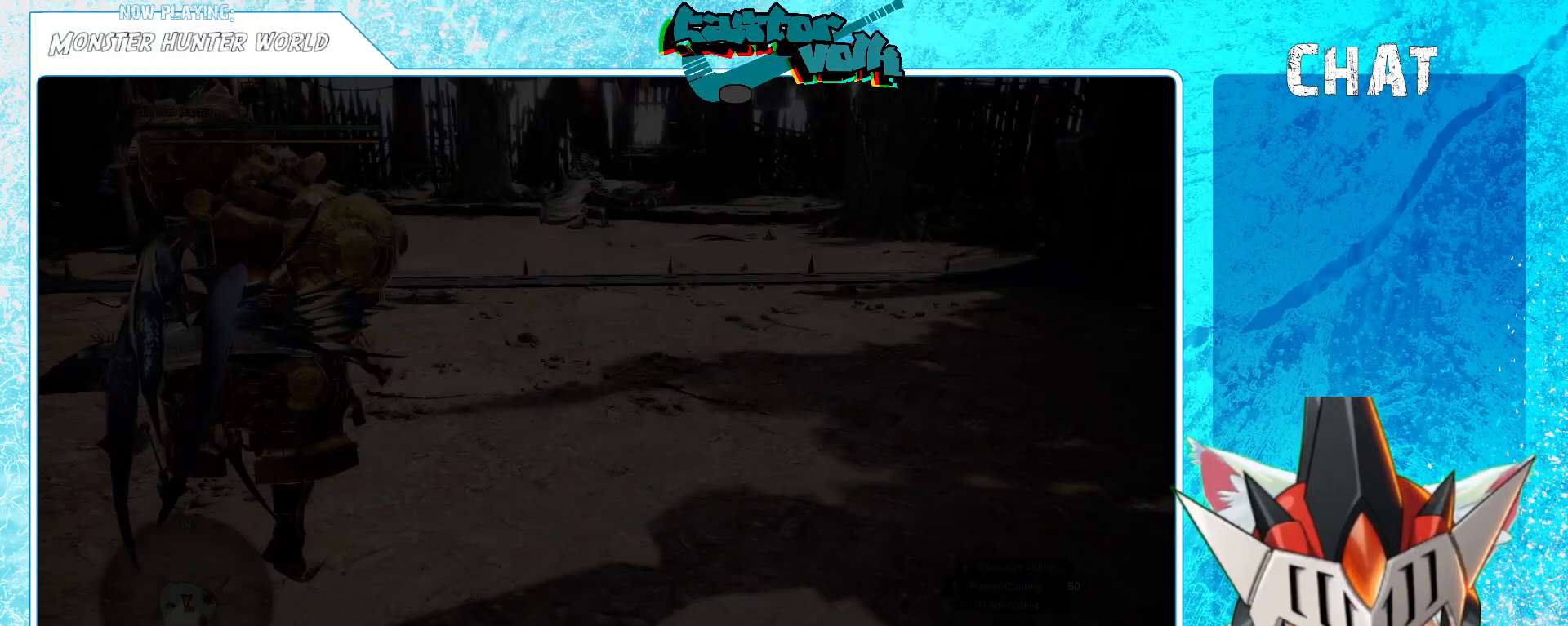
{"buttons": ["R2"], "left_stick": "up", "right_stick": "center", "events": [[267, "R2", "down"]]}
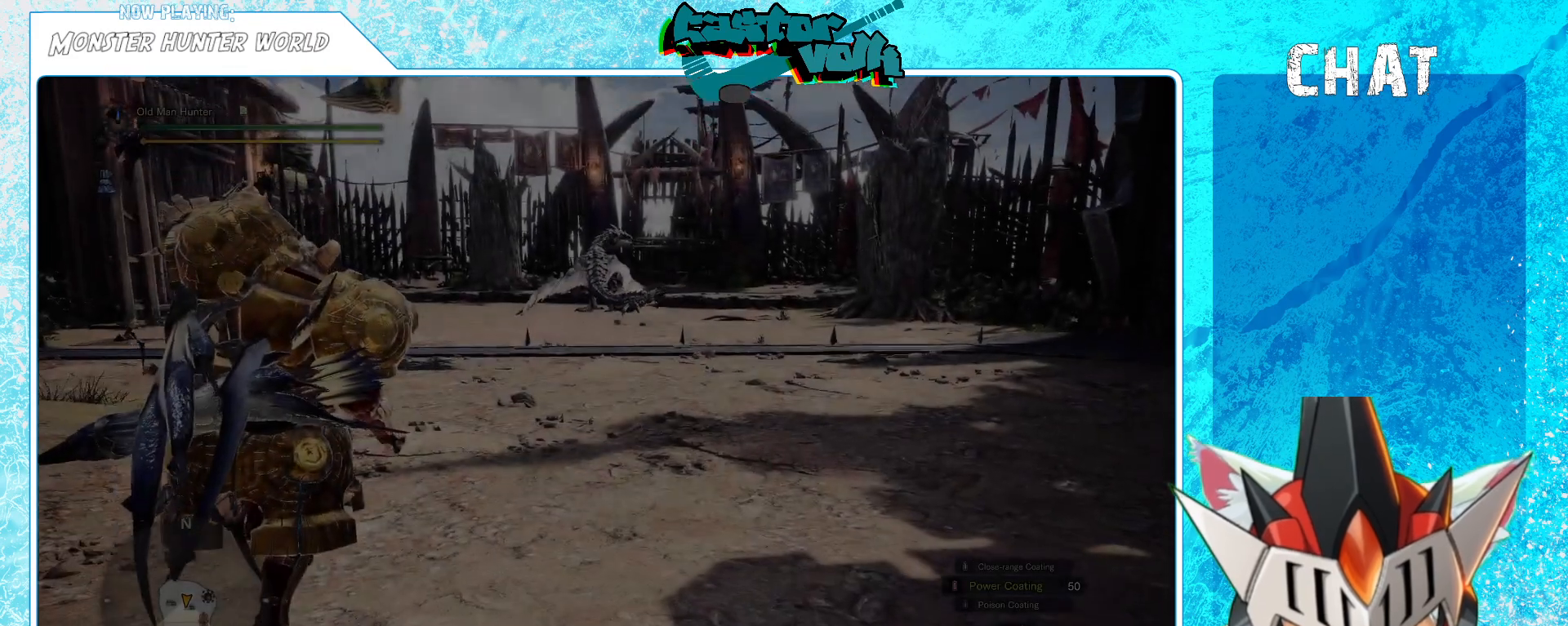
{"buttons": [], "left_stick": "up-left", "right_stick": "center", "events": [[167, "right_stick", "down-left"], [333, "left_stick", "up-left"], [383, "R2", "up"], [467, "right_stick", "center"]]}